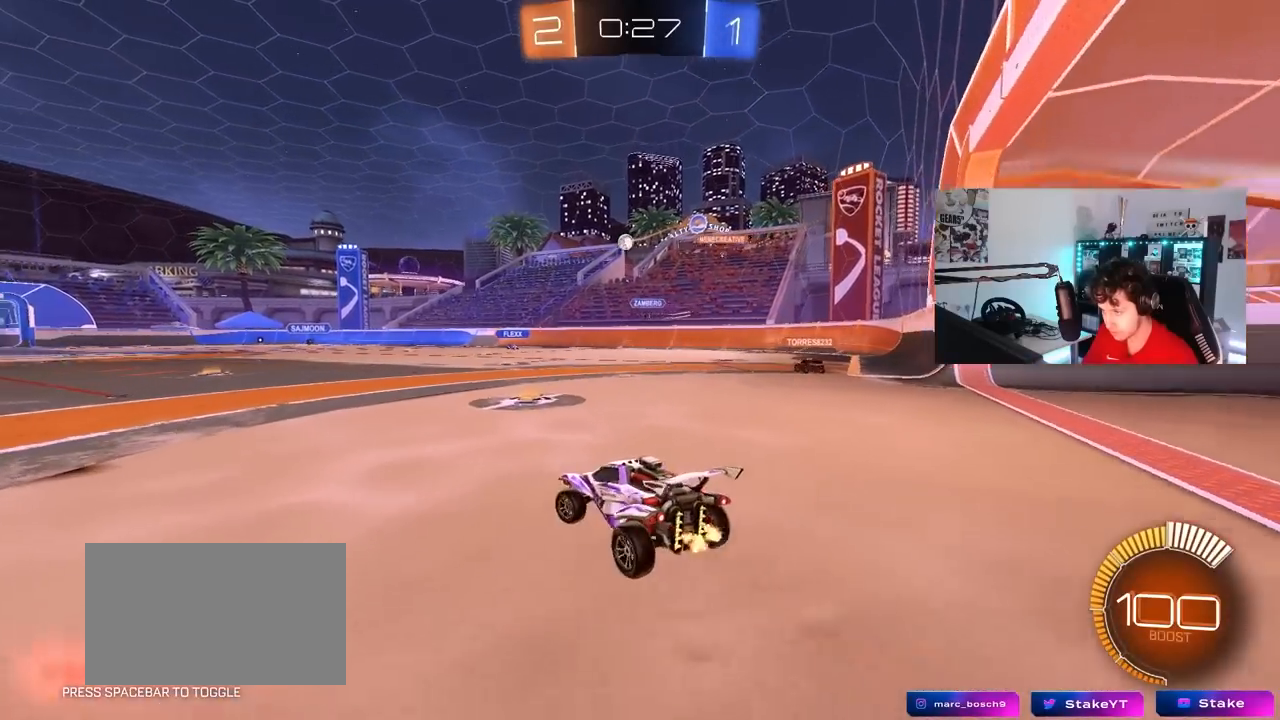
Gameplay with keyboard and mouse; each line is a JSON object with the keys and mouse buttons held at the frame after it. "events" lists presses ("down") and releases ("up") of "1", "2", "3", "4", "5", "a", "alt", "c", "caps_lock", "ctrl", "d", "e", "f", "g", "q", "r", "s", "shift", "space", "t", "tab", "v", "w", "x", "z", "mouse_left", "mouse_wheel" and "mouse_right" between this image and that frame as [ms after this image, input, new state], when the widget could be followed in between. "mouse_left", "mouse_wheel", "mouse_right" = the "left", "wheel", "right" buttons of the "mouse" list. No other keys are recorded. "wheel" means that the mouse wheel is clicked or scrolled. "mouse_move" is the direction in which the mouse moves at that frame (one of eight, or "still"), when it could be read.
{"keys": ["a", "w"], "mouse": [], "mouse_move": "still", "events": []}
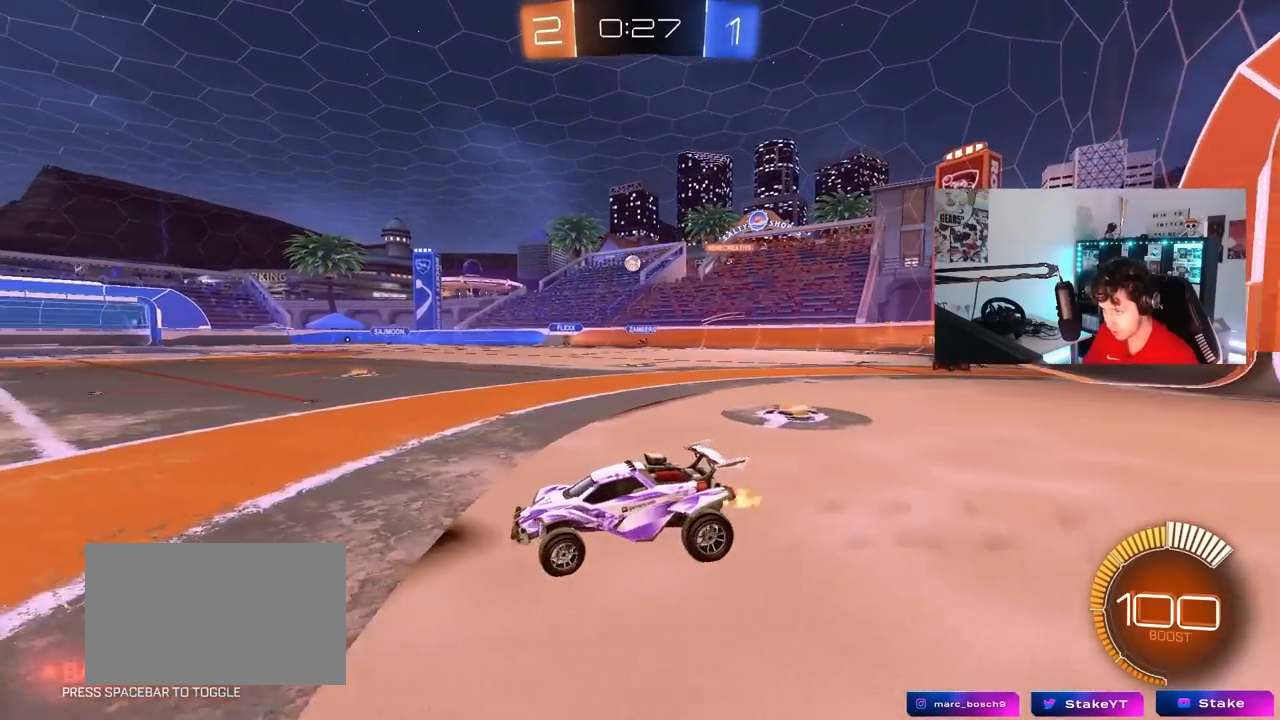
{"keys": ["d", "w"], "mouse": [], "mouse_move": "still", "events": [[83, "a", "up"], [367, "d", "down"]]}
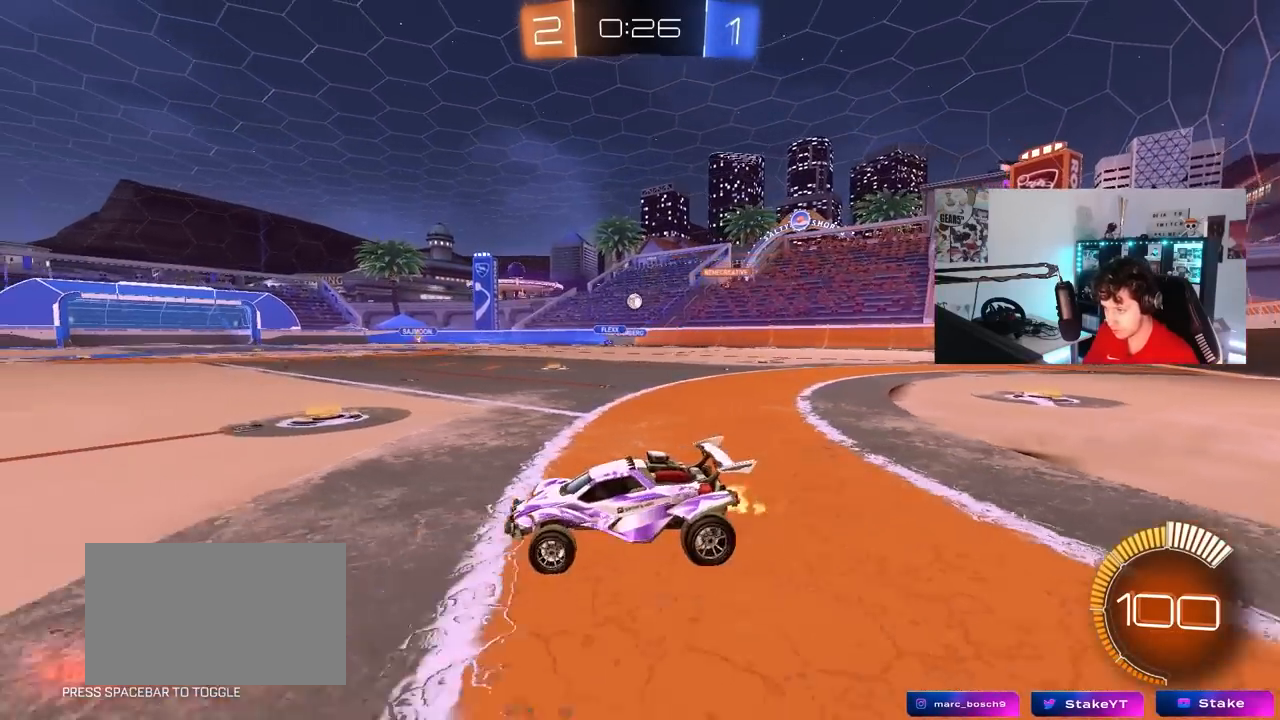
{"keys": ["w"], "mouse": [], "mouse_move": "still", "events": [[100, "d", "up"], [133, "d", "down"], [467, "d", "up"]]}
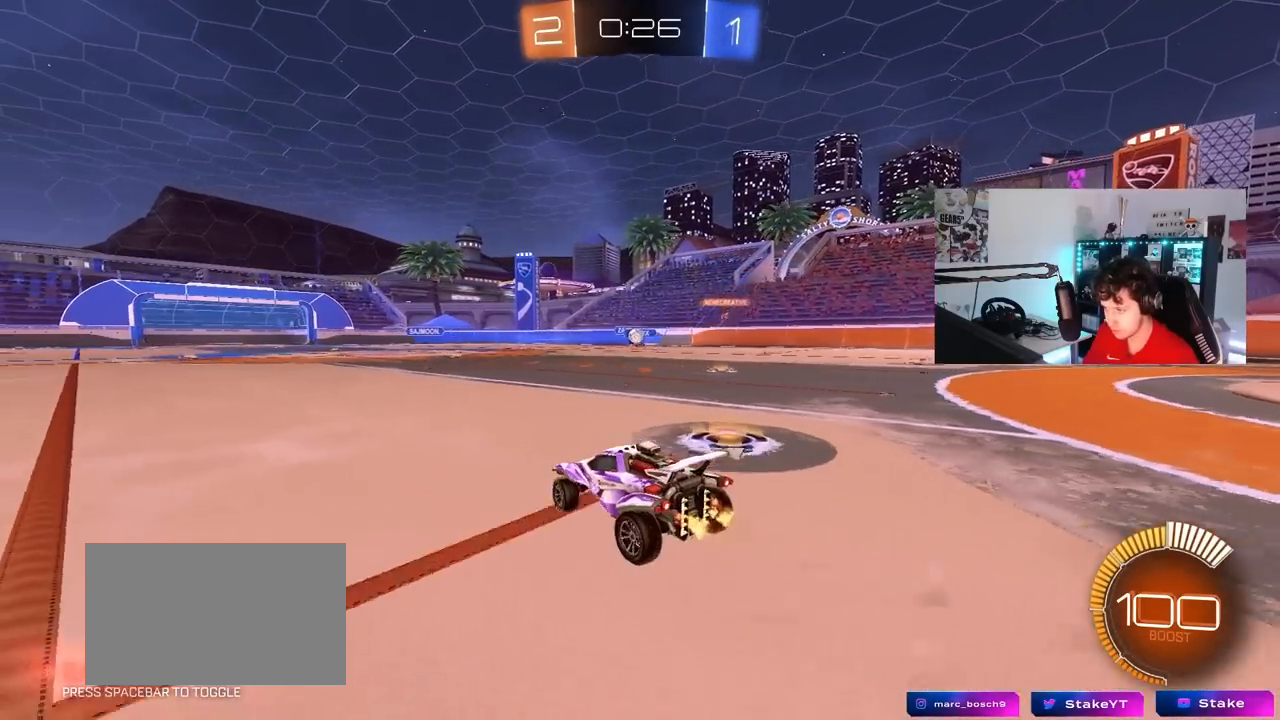
{"keys": ["a", "s"], "mouse": [], "mouse_move": "still", "events": [[300, "w", "up"], [350, "a", "down"], [350, "s", "down"]]}
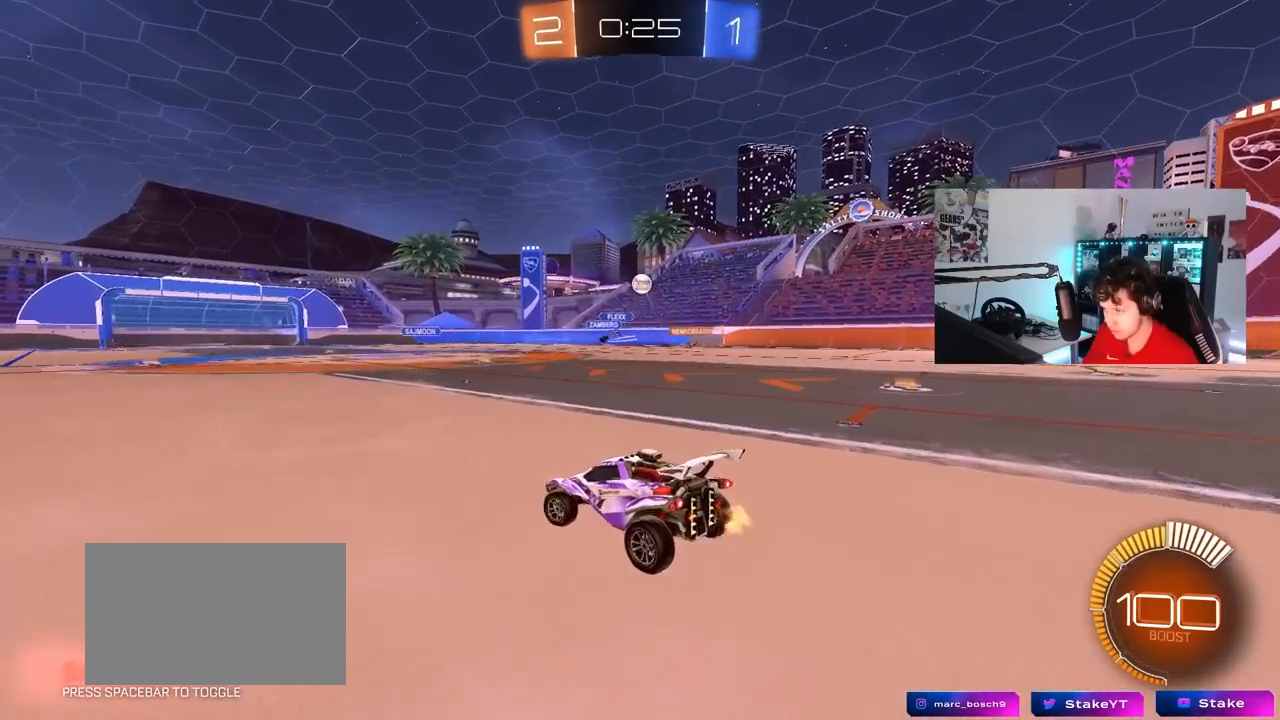
{"keys": ["a", "shift"], "mouse": [], "mouse_move": "still", "events": [[33, "mouse_right", "down"], [83, "a", "up"], [83, "d", "down"], [217, "mouse_left", "down"], [267, "d", "up"], [267, "mouse_right", "up"], [267, "s", "up"], [317, "mouse_right", "down"], [400, "d", "down"], [400, "s", "down"], [500, "a", "down"], [500, "d", "up"], [500, "mouse_left", "up"], [500, "mouse_right", "up"], [500, "s", "up"], [500, "shift", "down"]]}
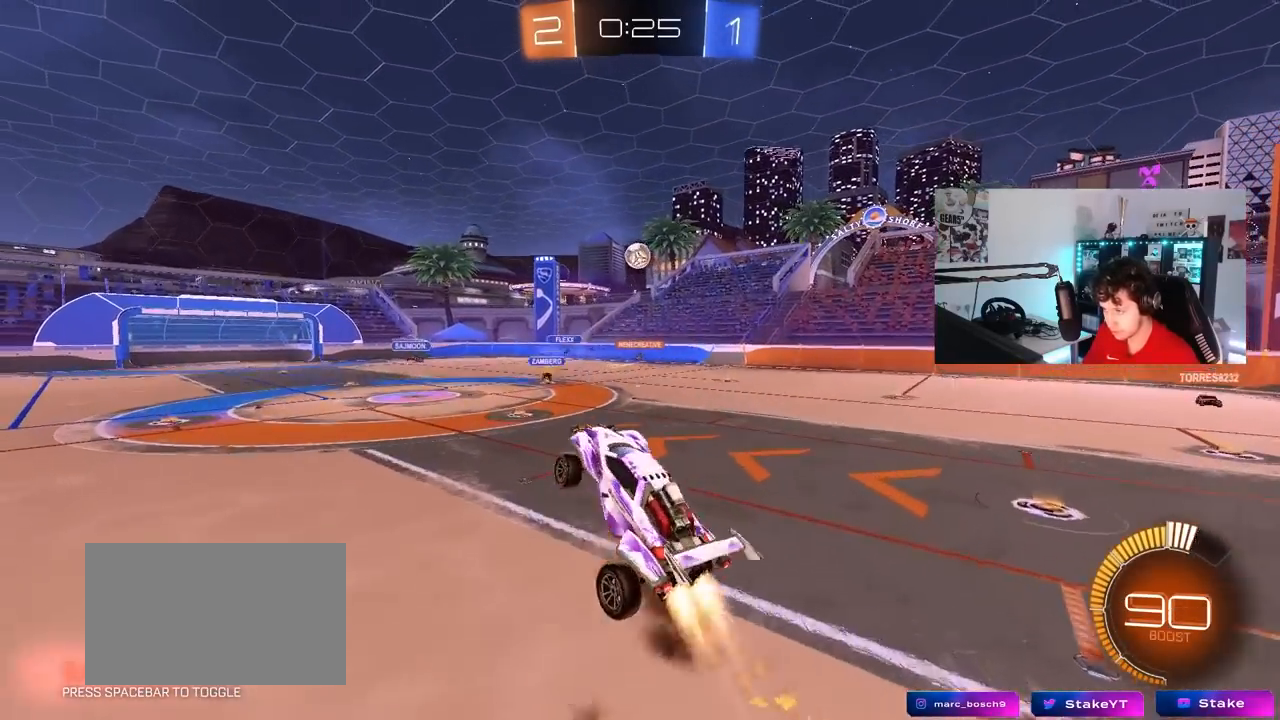
{"keys": [], "mouse": [], "mouse_move": "still", "events": [[100, "mouse_left", "down"], [133, "shift", "up"], [133, "w", "down"], [183, "a", "up"], [283, "mouse_left", "up"], [283, "w", "up"], [367, "a", "down"], [467, "a", "up"]]}
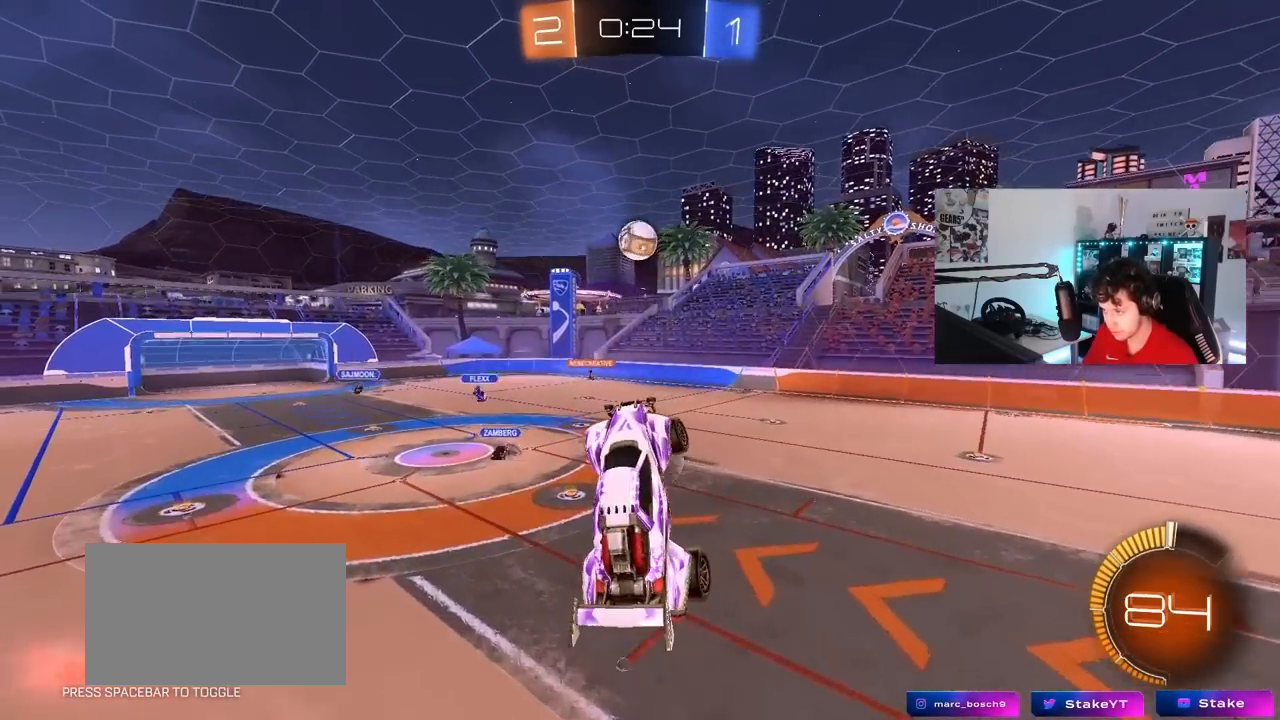
{"keys": [], "mouse": ["left"], "mouse_move": "still", "events": [[67, "mouse_left", "down"], [100, "w", "down"], [200, "w", "up"], [300, "mouse_left", "up"], [350, "mouse_left", "down"], [433, "s", "down"], [483, "s", "up"]]}
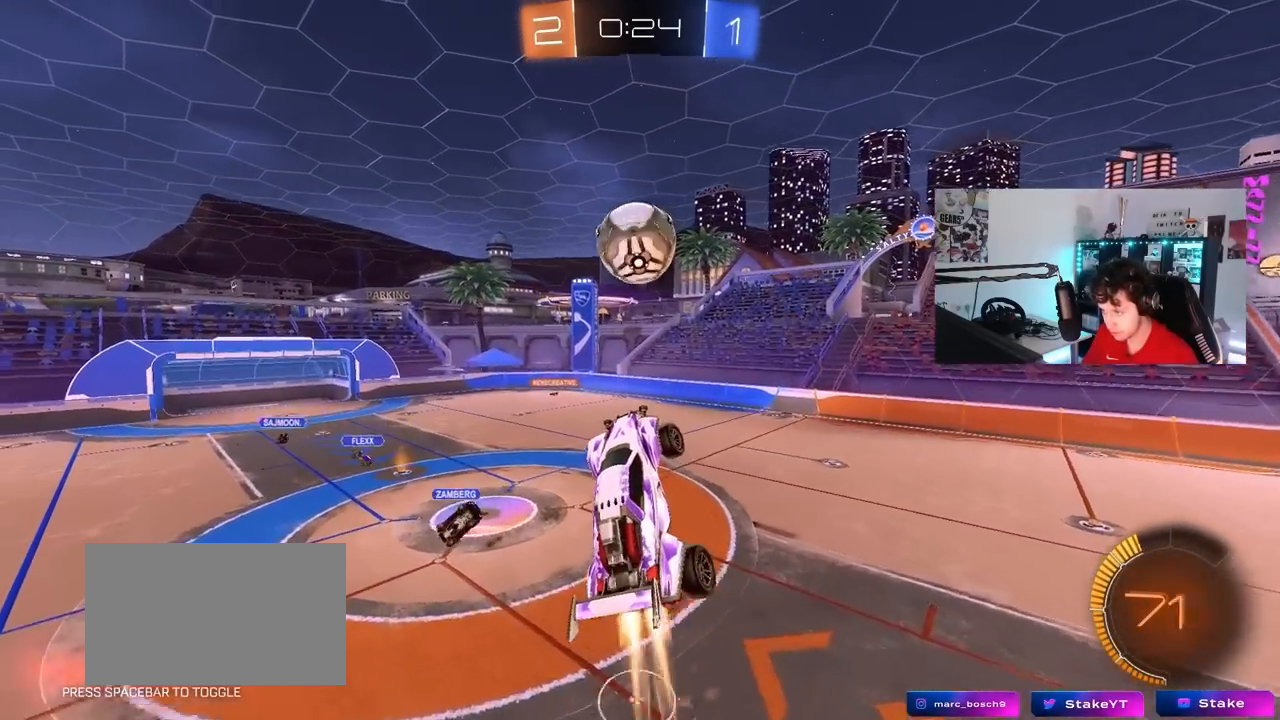
{"keys": ["a", "shift"], "mouse": ["left"], "mouse_move": "still", "events": [[17, "mouse_left", "up"], [83, "a", "down"], [133, "mouse_left", "down"], [183, "shift", "down"], [183, "w", "down"], [400, "w", "up"]]}
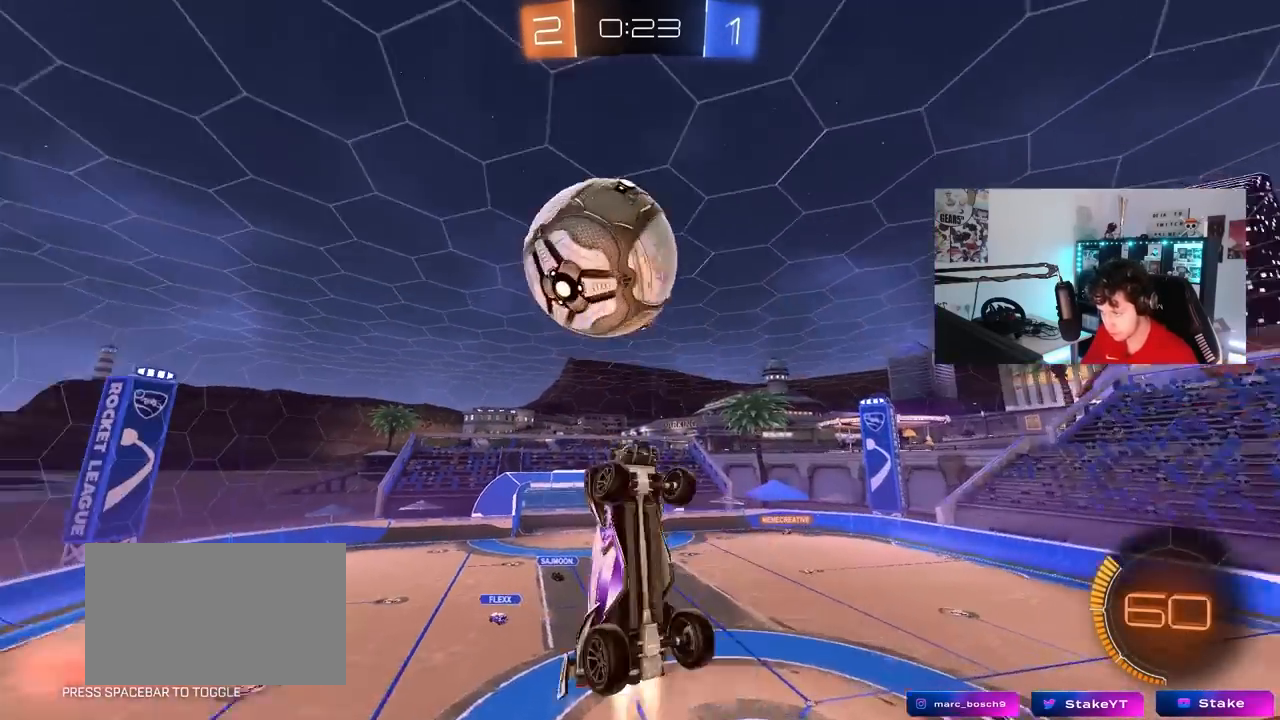
{"keys": ["a", "shift"], "mouse": ["left"], "mouse_move": "still", "events": [[133, "s", "down"], [133, "shift", "up"], [183, "a", "up"], [183, "d", "down"], [183, "s", "up"], [383, "a", "down"], [417, "d", "up"], [417, "shift", "down"]]}
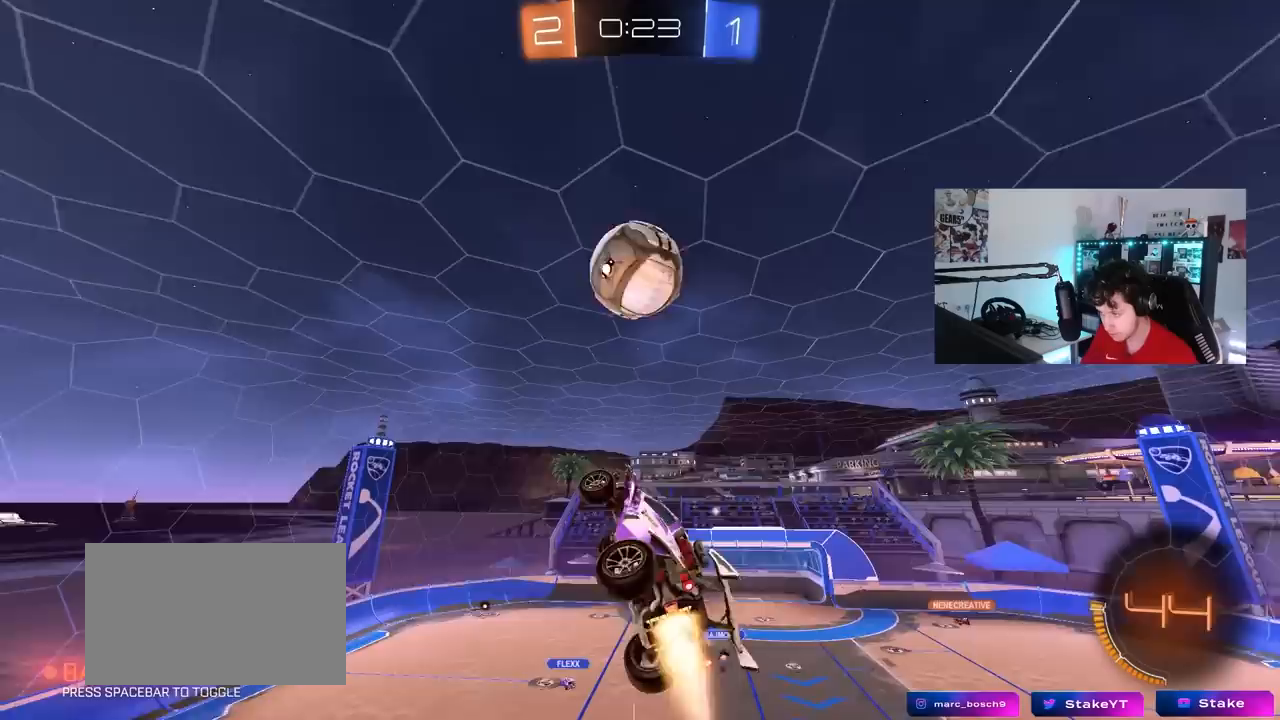
{"keys": ["d", "w"], "mouse": ["left"], "mouse_move": "still", "events": [[200, "s", "down"], [383, "a", "up"], [383, "s", "up"], [383, "shift", "up"], [483, "d", "down"], [483, "w", "down"]]}
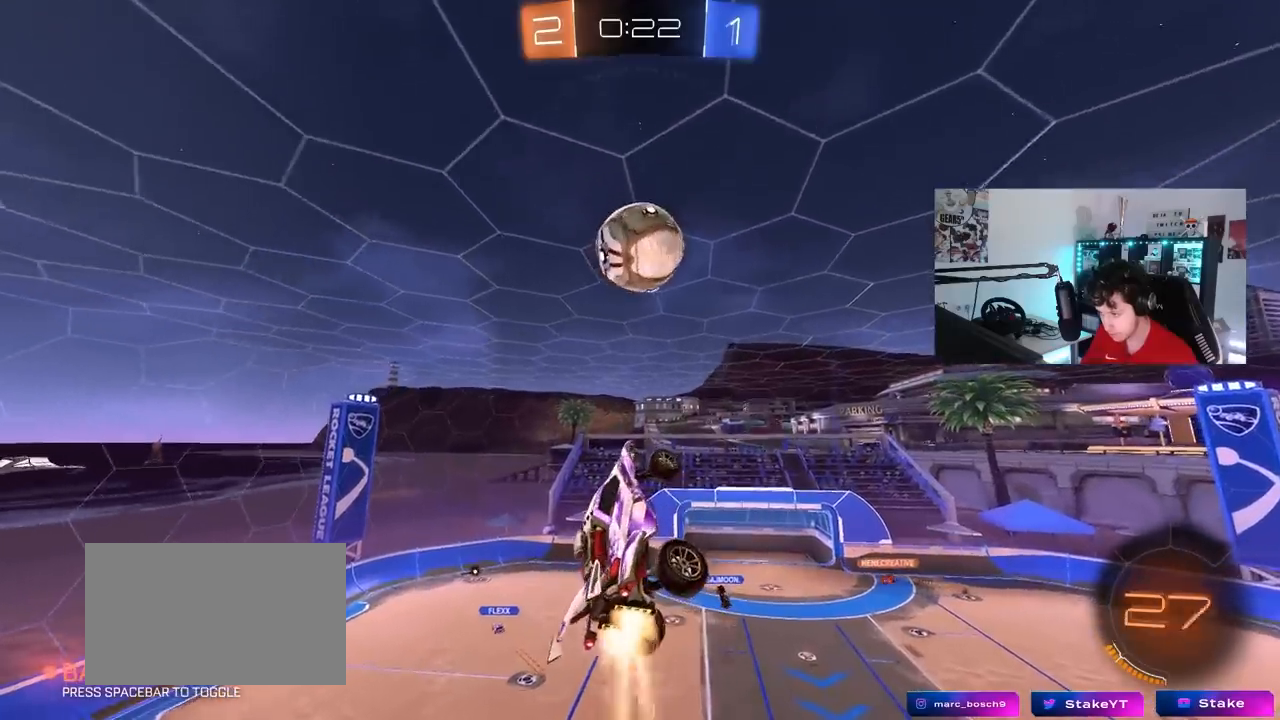
{"keys": [], "mouse": [], "mouse_move": "still", "events": [[33, "d", "up"], [83, "a", "down"], [133, "w", "up"], [217, "a", "up"], [317, "d", "down"], [450, "d", "up"], [450, "mouse_left", "up"]]}
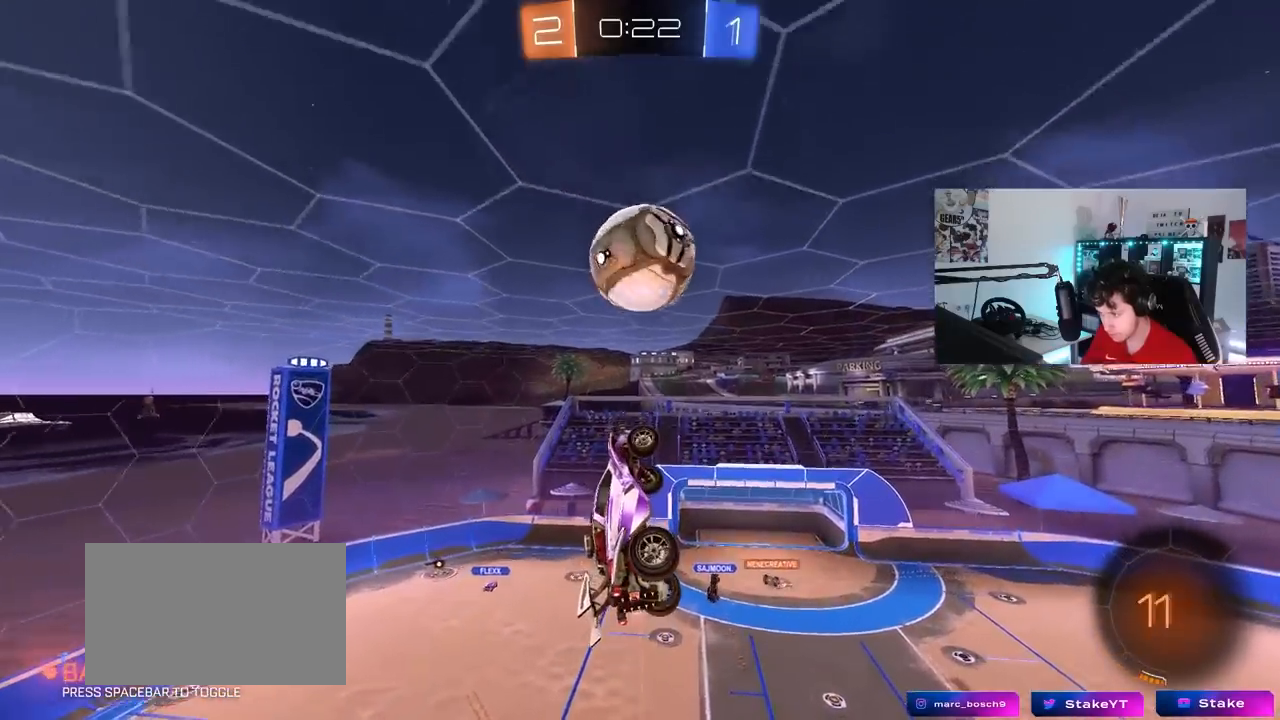
{"keys": [], "mouse": [], "mouse_move": "still", "events": [[100, "a", "down"], [367, "a", "up"]]}
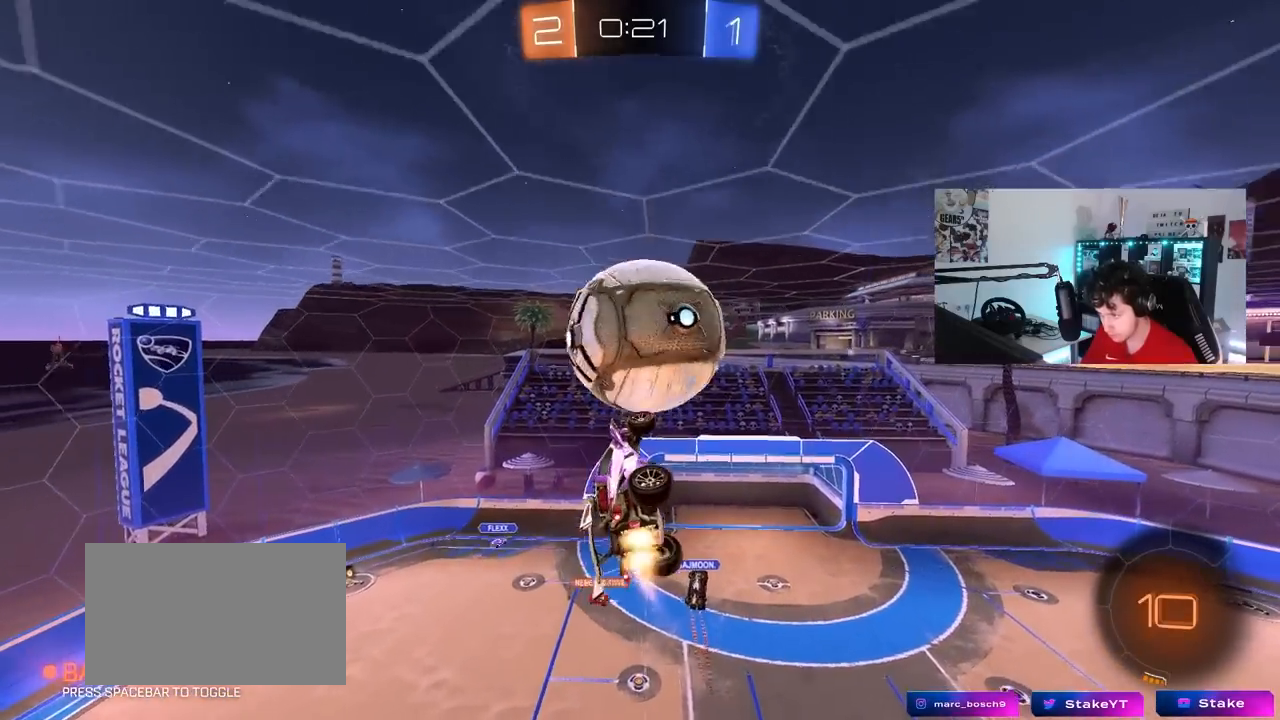
{"keys": ["a", "s", "shift"], "mouse": [], "mouse_move": "still", "events": [[17, "mouse_left", "down"], [67, "a", "down"], [67, "shift", "down"], [200, "s", "down"], [300, "mouse_left", "up"], [350, "shift", "up"], [483, "shift", "down"]]}
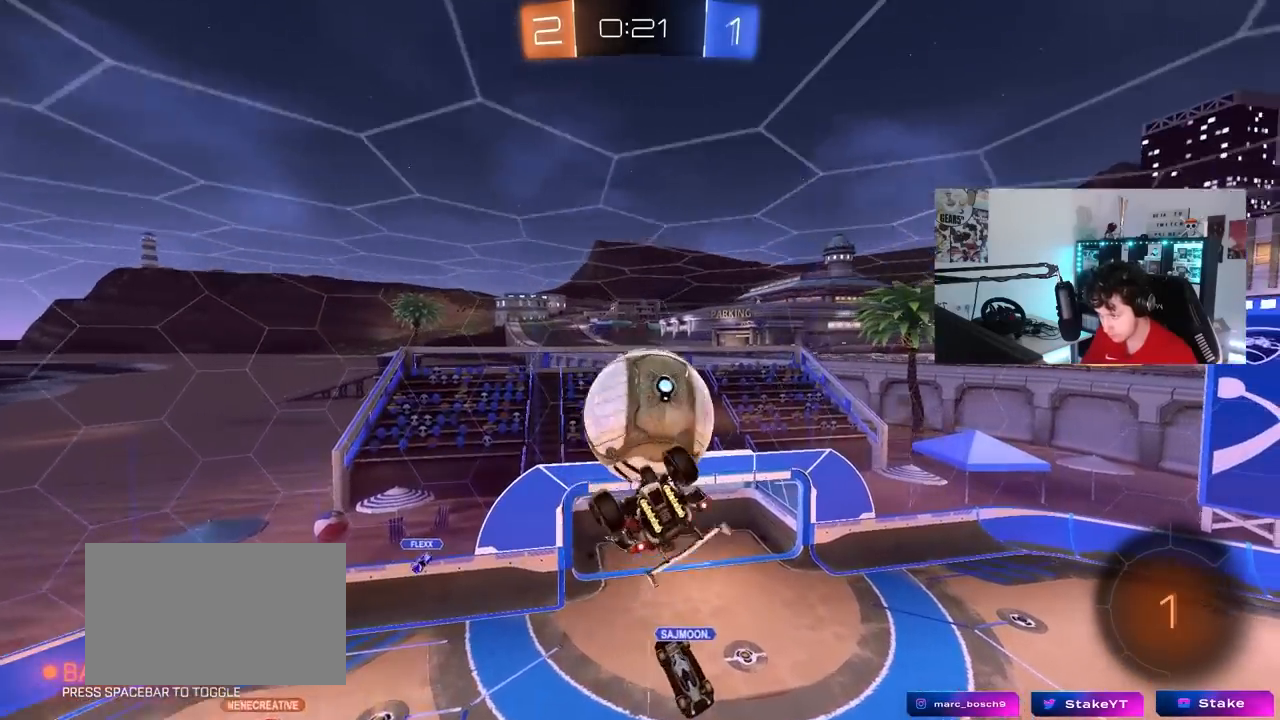
{"keys": ["w"], "mouse": ["left"], "mouse_move": "still", "events": [[83, "s", "up"], [167, "mouse_left", "down"], [167, "s", "down"], [267, "shift", "up"], [317, "a", "up"], [317, "s", "up"], [450, "w", "down"]]}
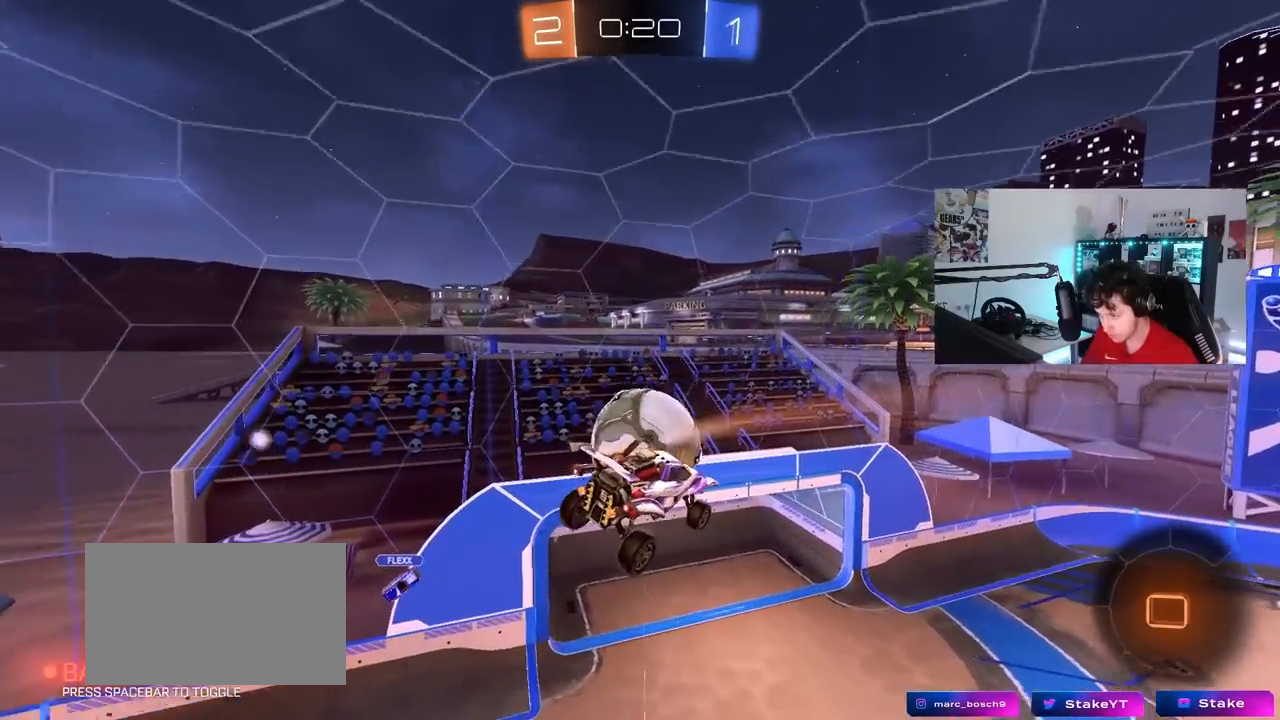
{"keys": ["d"], "mouse": [], "mouse_move": "still", "events": [[150, "d", "down"], [150, "shift", "down"], [150, "w", "up"], [333, "shift", "up"], [467, "mouse_left", "up"]]}
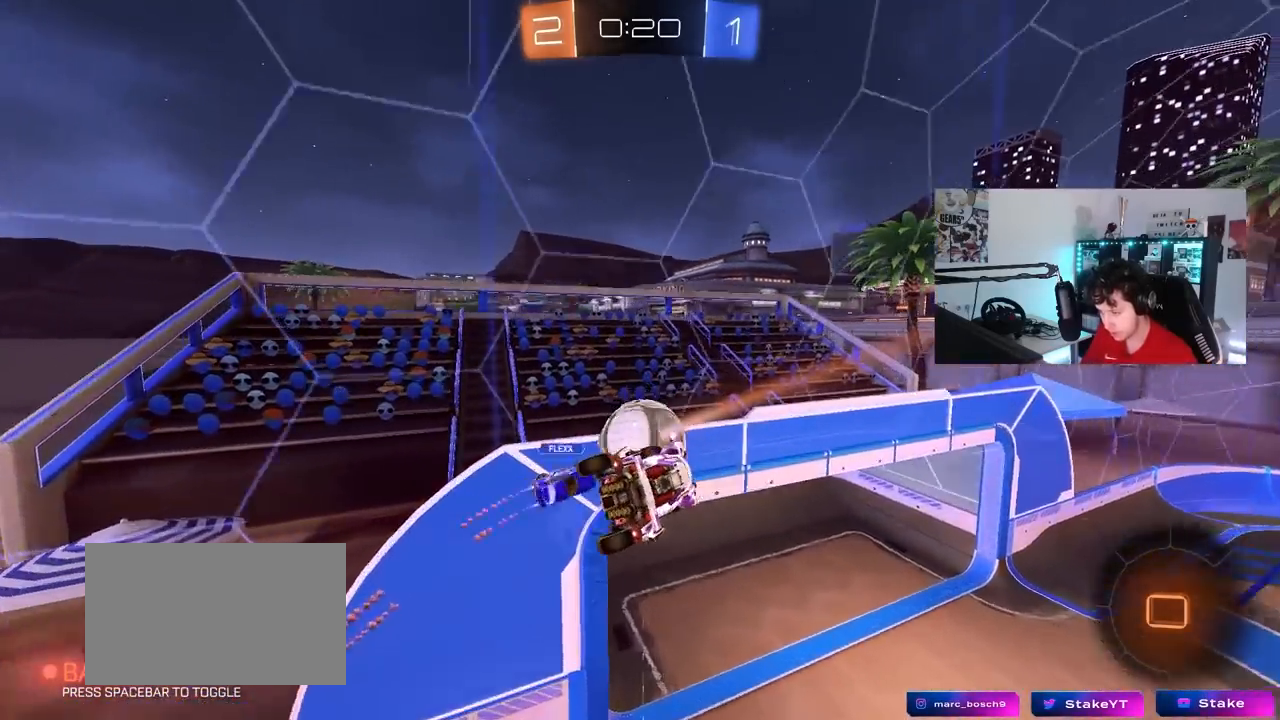
{"keys": ["d", "s"], "mouse": ["right"], "mouse_move": "still", "events": [[67, "shift", "down"], [150, "shift", "up"], [250, "d", "up"], [350, "mouse_right", "down"], [383, "s", "down"], [433, "d", "down"]]}
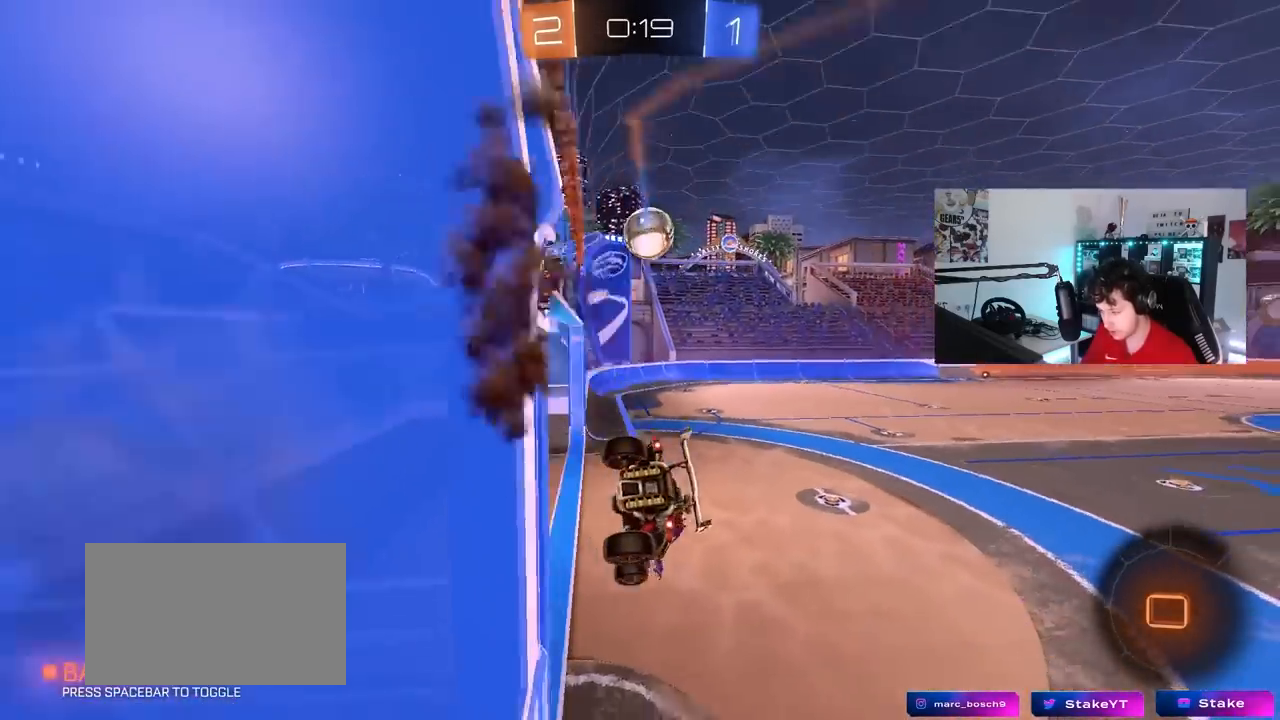
{"keys": ["d", "space", "w"], "mouse": [], "mouse_move": "still", "events": [[83, "a", "down"], [83, "d", "up"], [83, "mouse_right", "up"], [83, "shift", "down"], [217, "a", "up"], [217, "s", "up"], [267, "d", "down"], [267, "shift", "up"], [317, "w", "down"], [350, "mouse_right", "down"], [450, "space", "down"], [500, "mouse_right", "up"]]}
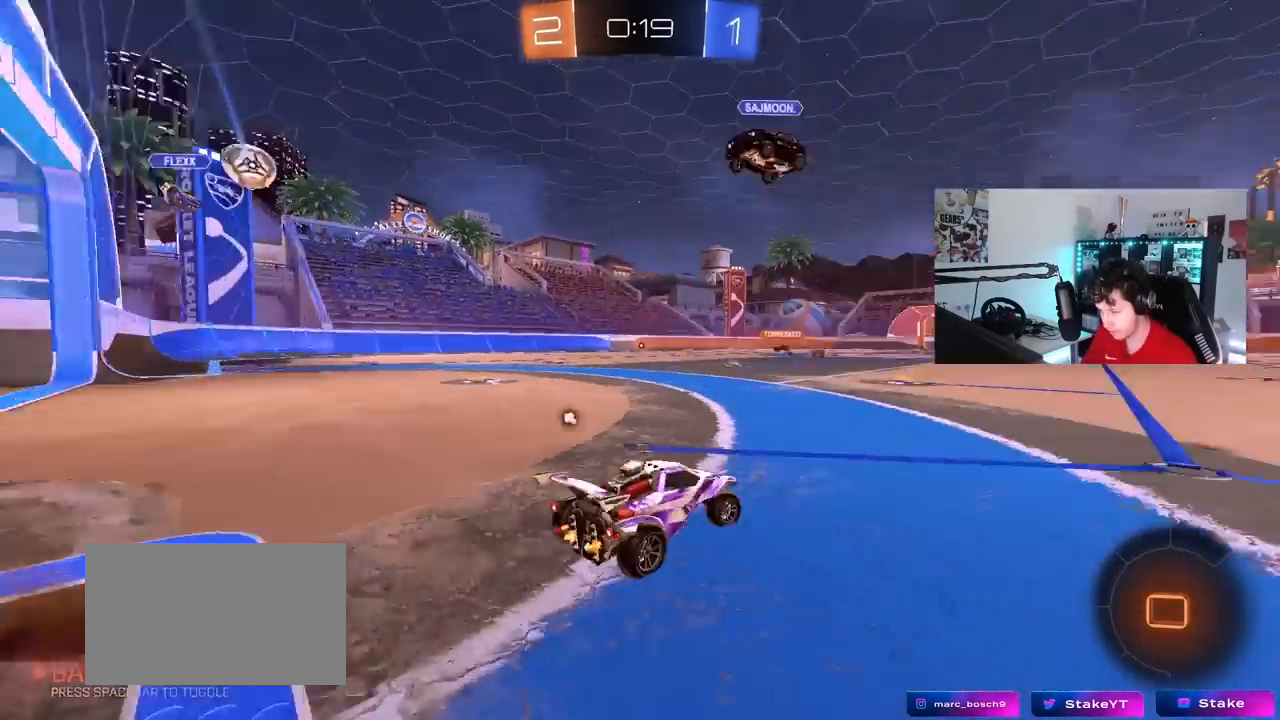
{"keys": ["d", "w"], "mouse": [], "mouse_move": "still", "events": [[133, "space", "up"]]}
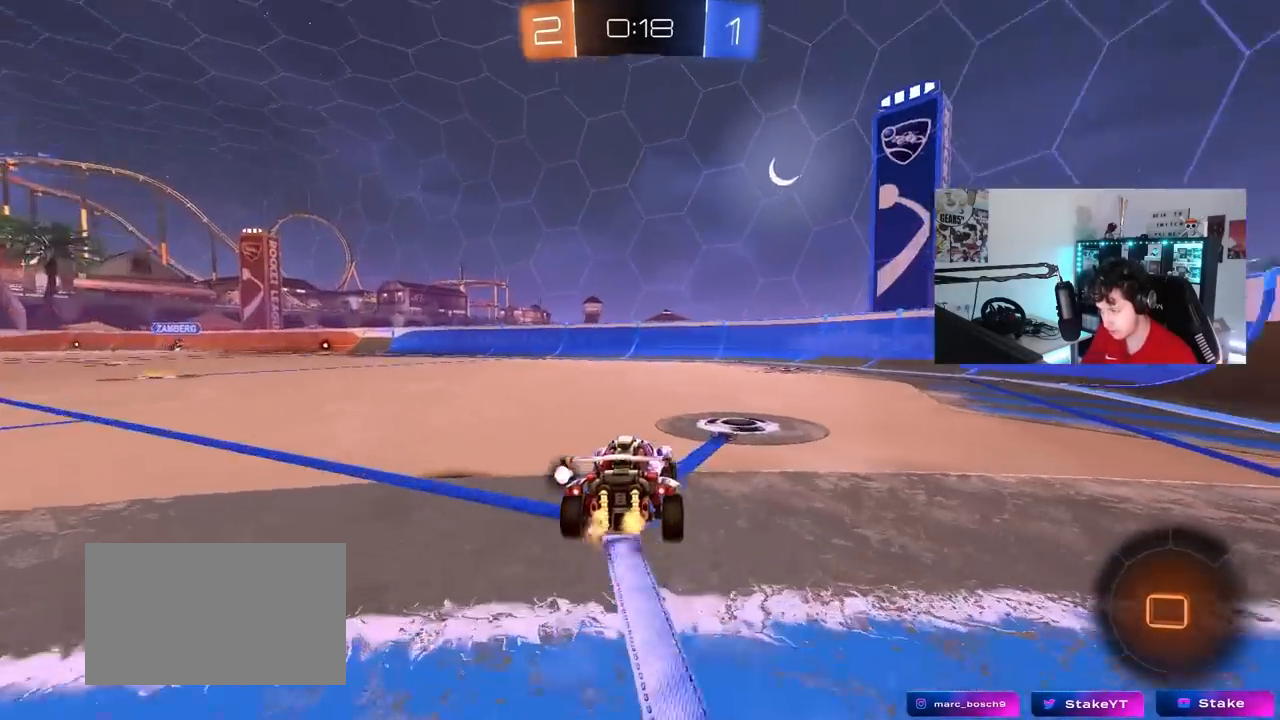
{"keys": ["a", "shift", "w"], "mouse": ["left"], "mouse_move": "still", "events": [[67, "a", "down"], [67, "d", "up"], [350, "a", "up"], [383, "d", "down"], [383, "mouse_left", "down"], [383, "mouse_right", "down"], [483, "a", "down"], [483, "d", "up"], [483, "mouse_right", "up"], [483, "shift", "down"]]}
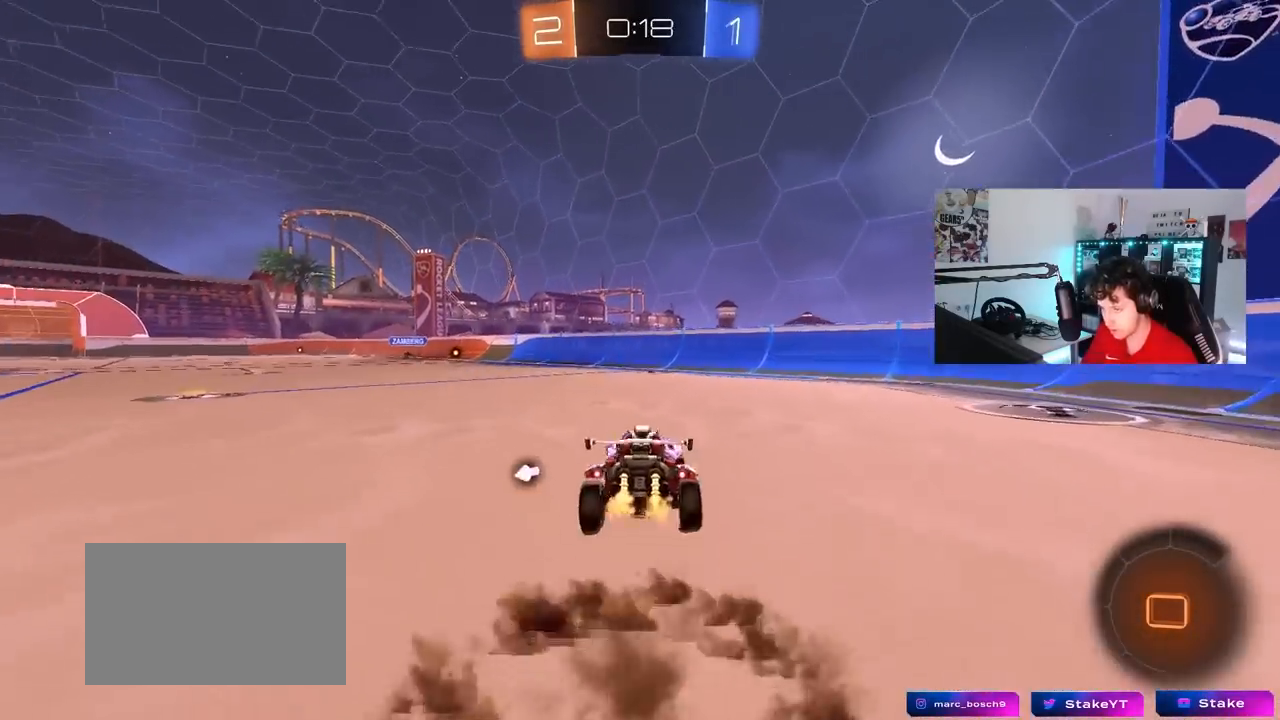
{"keys": ["a", "shift"], "mouse": [], "mouse_move": "still", "events": [[33, "mouse_right", "down"], [83, "s", "down"], [83, "w", "up"], [133, "mouse_left", "up"], [267, "mouse_right", "up"], [500, "s", "up"]]}
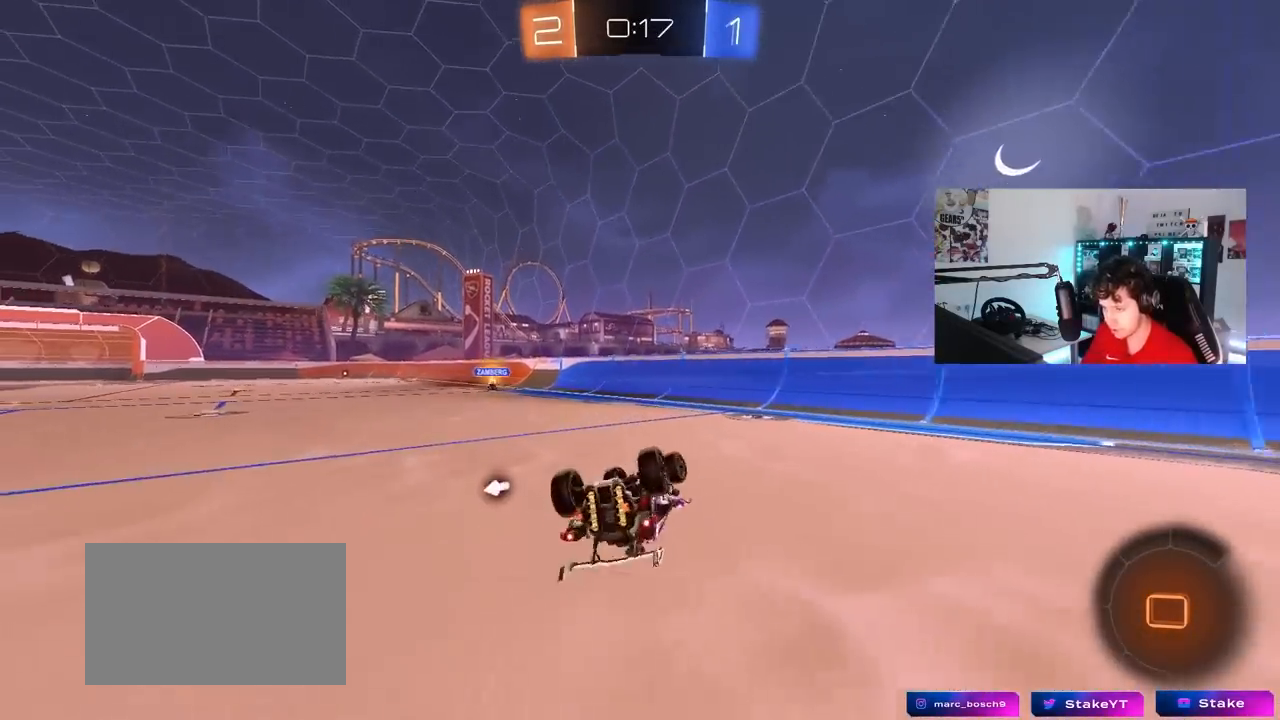
{"keys": [], "mouse": [], "mouse_move": "still", "events": [[100, "s", "down"], [283, "s", "up"], [333, "shift", "up"], [367, "a", "up"]]}
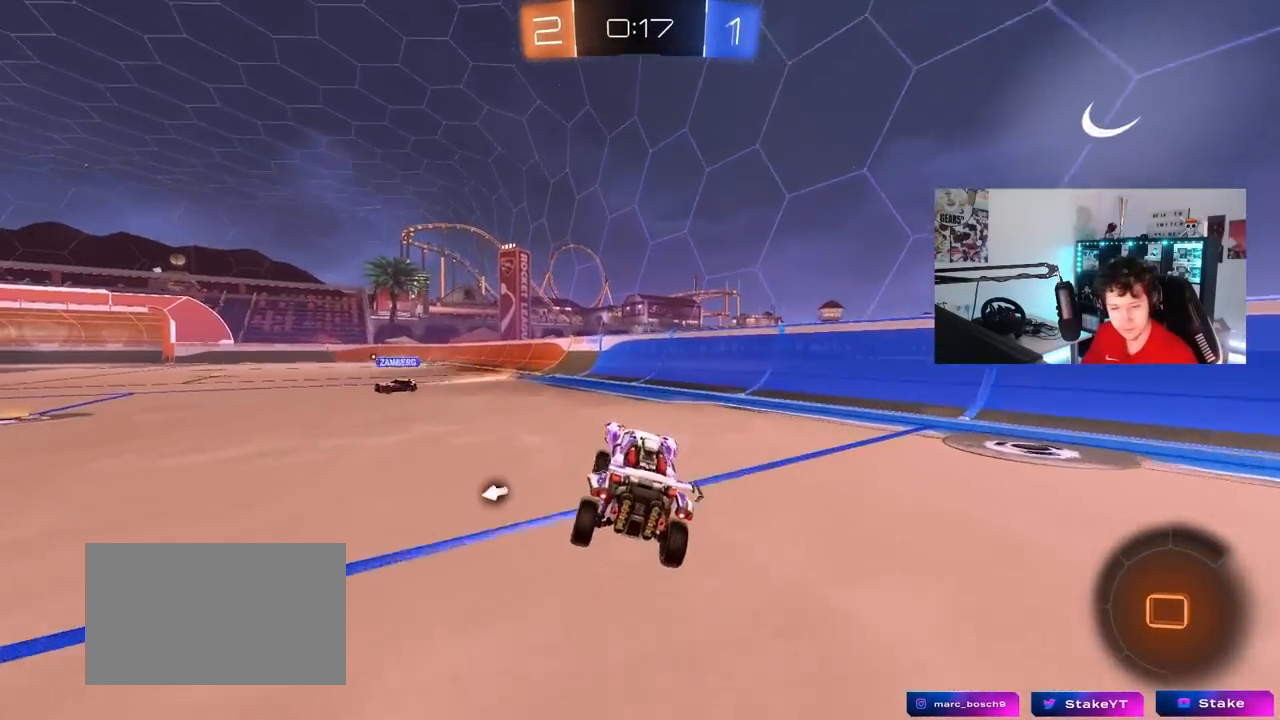
{"keys": ["a", "s", "shift"], "mouse": ["right"], "mouse_move": "still", "events": [[100, "w", "down"], [250, "mouse_right", "down"], [350, "a", "down"], [350, "mouse_right", "up"], [350, "shift", "down"], [383, "mouse_right", "down"], [433, "s", "down"], [433, "w", "up"]]}
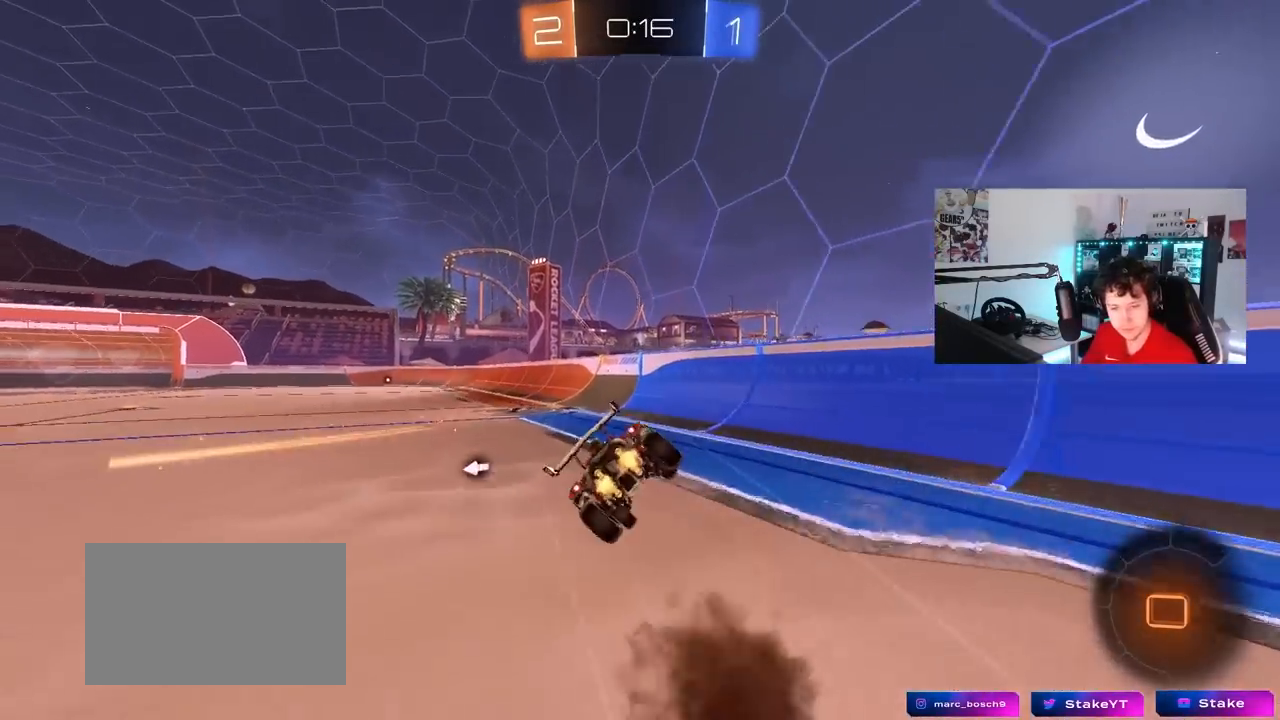
{"keys": ["a", "s", "shift"], "mouse": [], "mouse_move": "still", "events": [[33, "space", "down"], [117, "mouse_right", "up"], [267, "space", "up"], [317, "s", "up"], [450, "s", "down"]]}
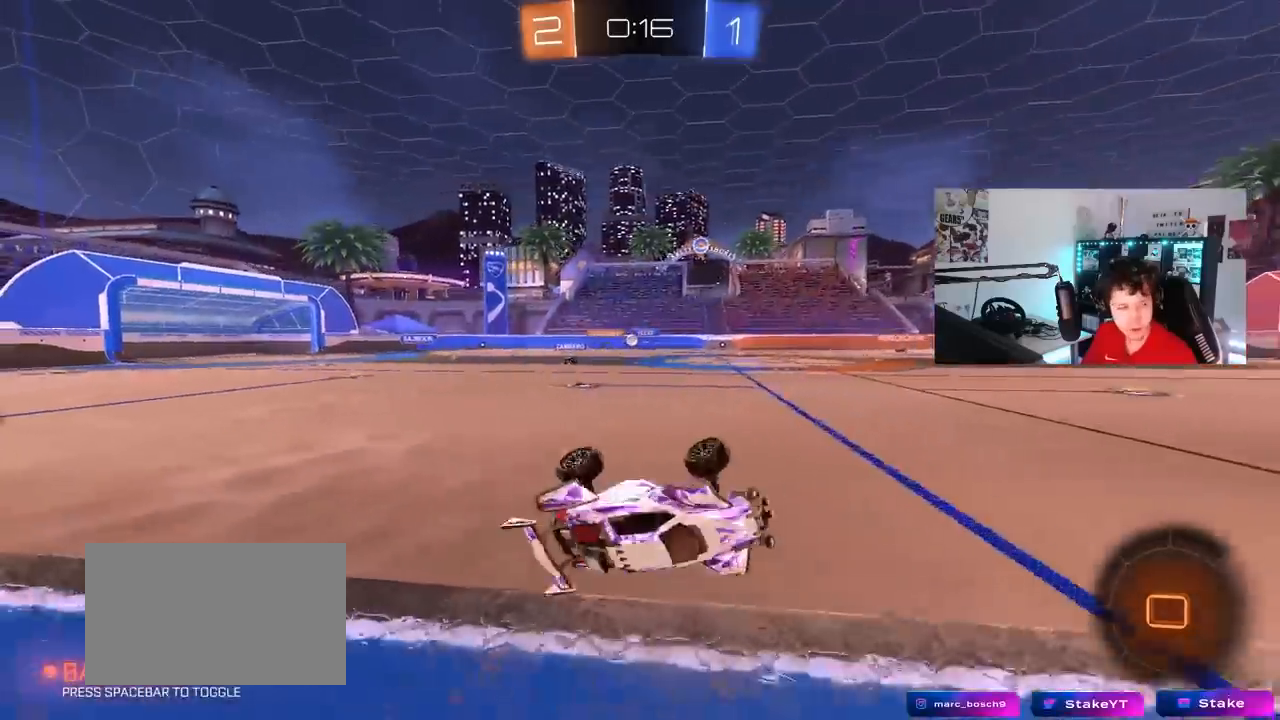
{"keys": ["w"], "mouse": [], "mouse_move": "still", "events": [[100, "s", "up"], [283, "shift", "up"], [333, "a", "up"], [467, "w", "down"]]}
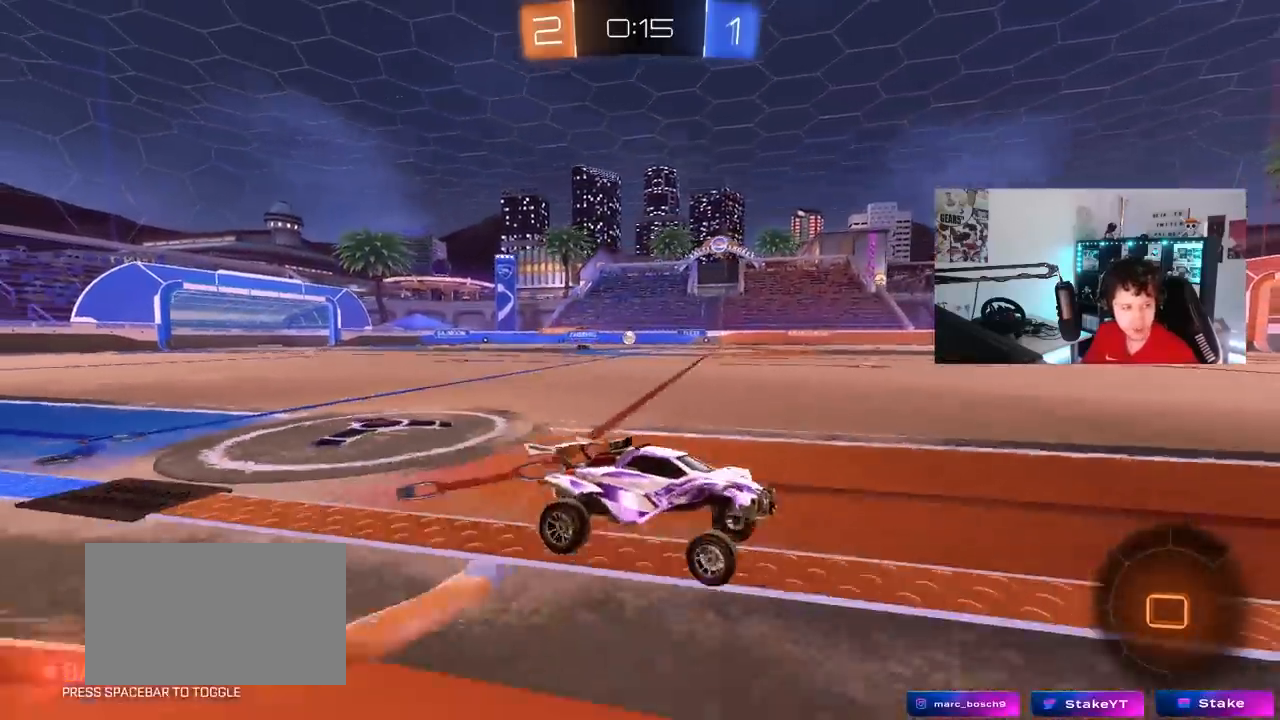
{"keys": ["a", "s", "shift", "space"], "mouse": [], "mouse_move": "still", "events": [[67, "a", "down"], [67, "mouse_right", "down"], [117, "shift", "down"], [133, "mouse_right", "up"], [200, "mouse_right", "down"], [250, "s", "down"], [250, "w", "up"], [433, "mouse_right", "up"], [433, "space", "down"]]}
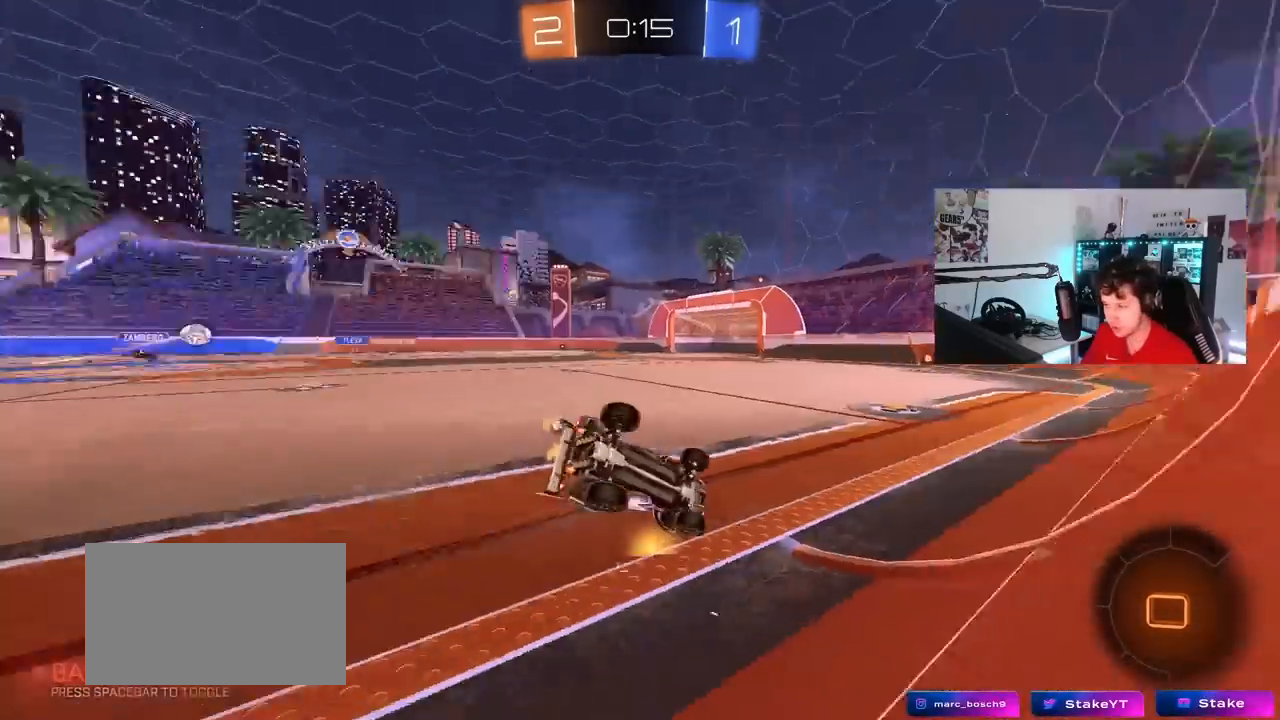
{"keys": ["a", "shift", "space"], "mouse": [], "mouse_move": "still", "events": [[83, "s", "up"], [83, "space", "up"], [217, "s", "down"], [400, "space", "down"], [450, "s", "up"]]}
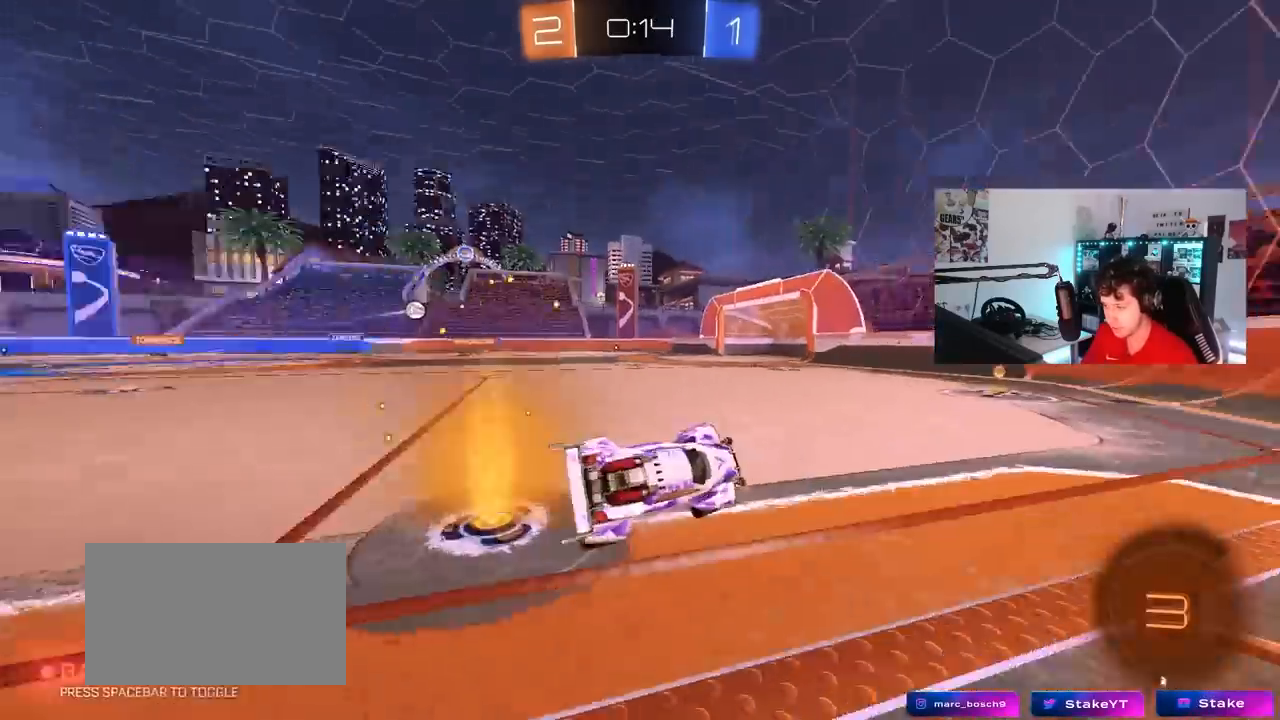
{"keys": ["a", "shift", "w"], "mouse": [], "mouse_move": "still", "events": [[50, "shift", "up"], [50, "space", "up"], [133, "w", "down"], [233, "a", "up"], [283, "a", "down"], [467, "shift", "down"]]}
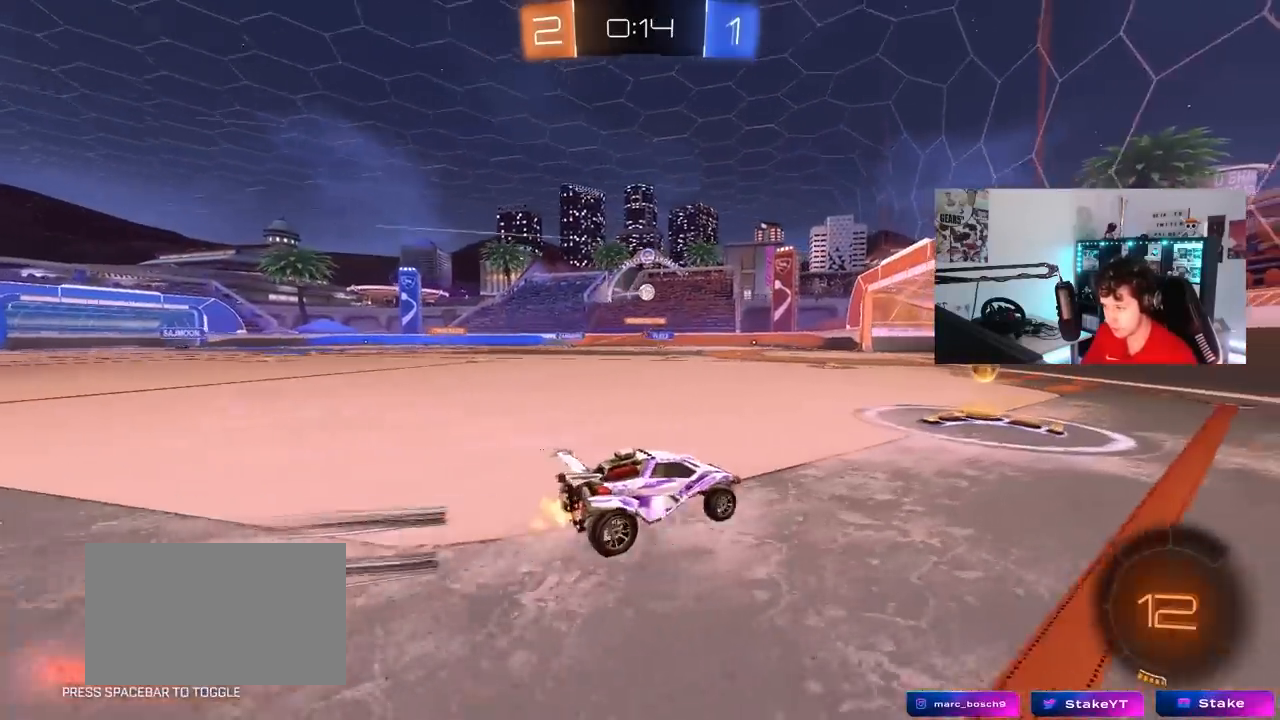
{"keys": ["a", "w"], "mouse": [], "mouse_move": "still", "events": [[17, "shift", "up"], [67, "a", "up"], [67, "mouse_left", "down"], [117, "d", "down"], [250, "d", "up"], [433, "a", "down"], [483, "mouse_left", "up"]]}
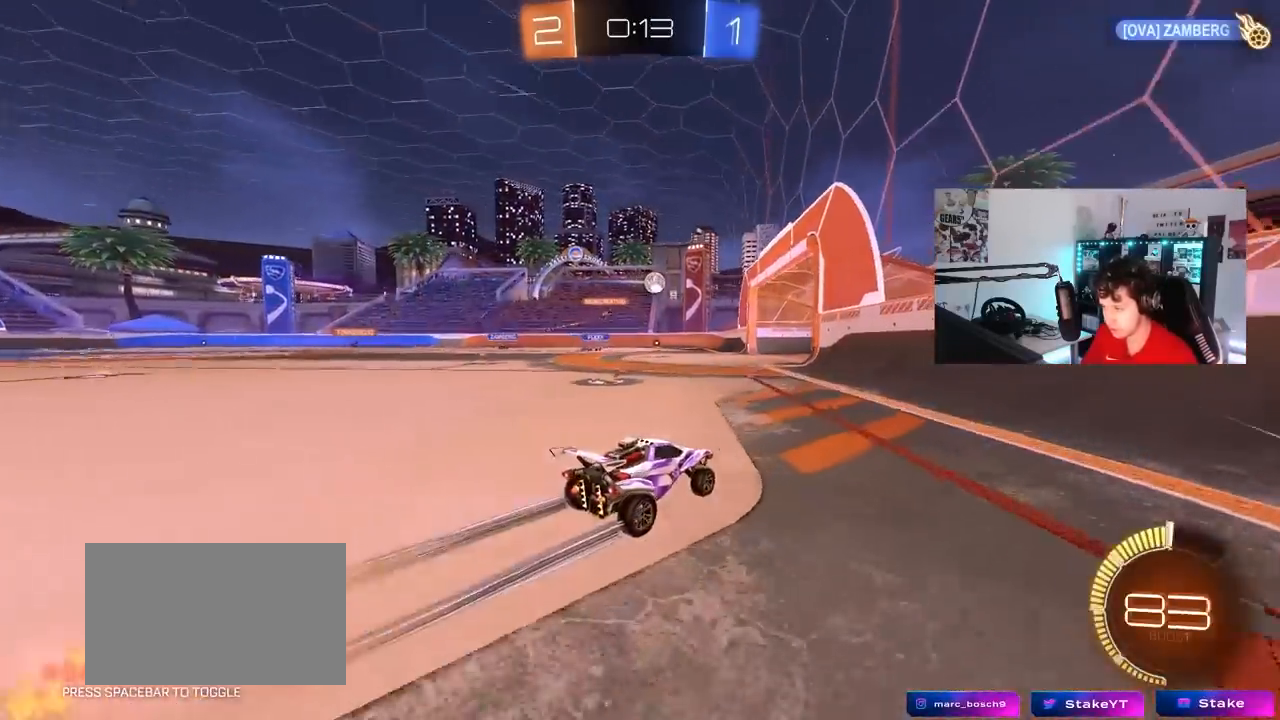
{"keys": [], "mouse": [], "mouse_move": "still", "events": [[133, "w", "up"], [217, "a", "up"], [267, "s", "down"], [450, "s", "up"]]}